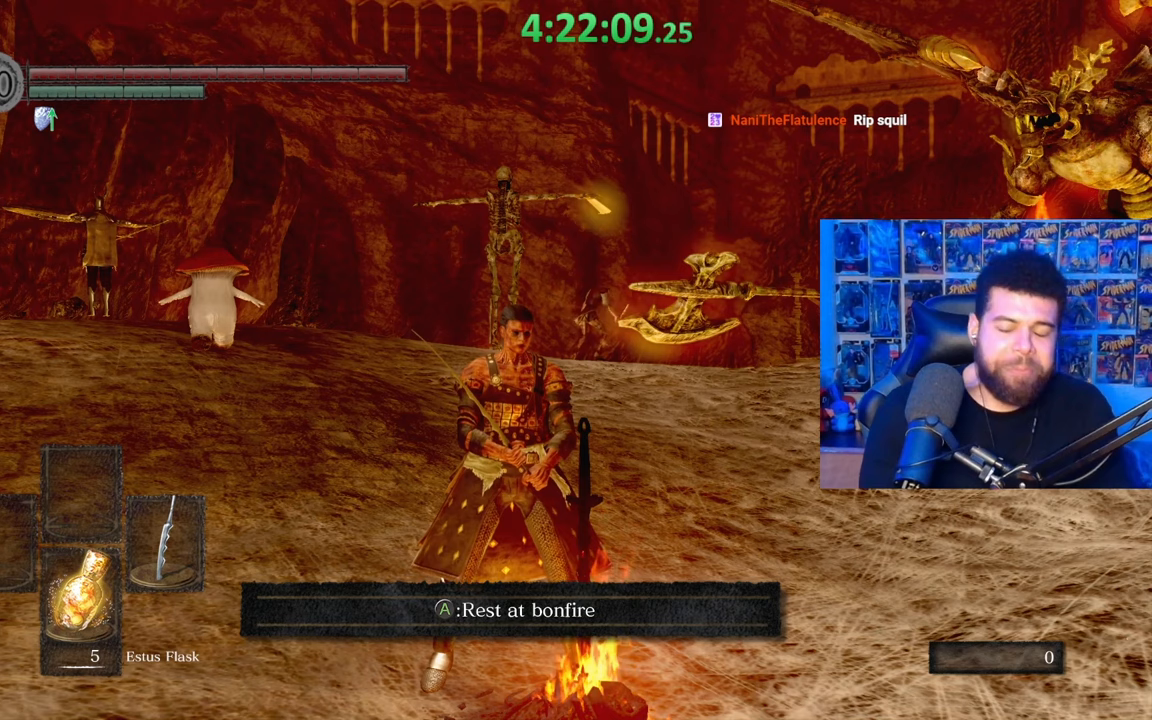
Gameplay with a controller (Xbox layout); each line is a JSON object with the inputs held at the frame after it. "events" lists button and stick changes between this image and that frame as [ms after this image, input, new state], when the widget could be followed in between.
{"buttons": [], "left_stick": "center", "right_stick": "center", "events": [[167, "left_stick", "down-right"], [283, "left_stick", "center"]]}
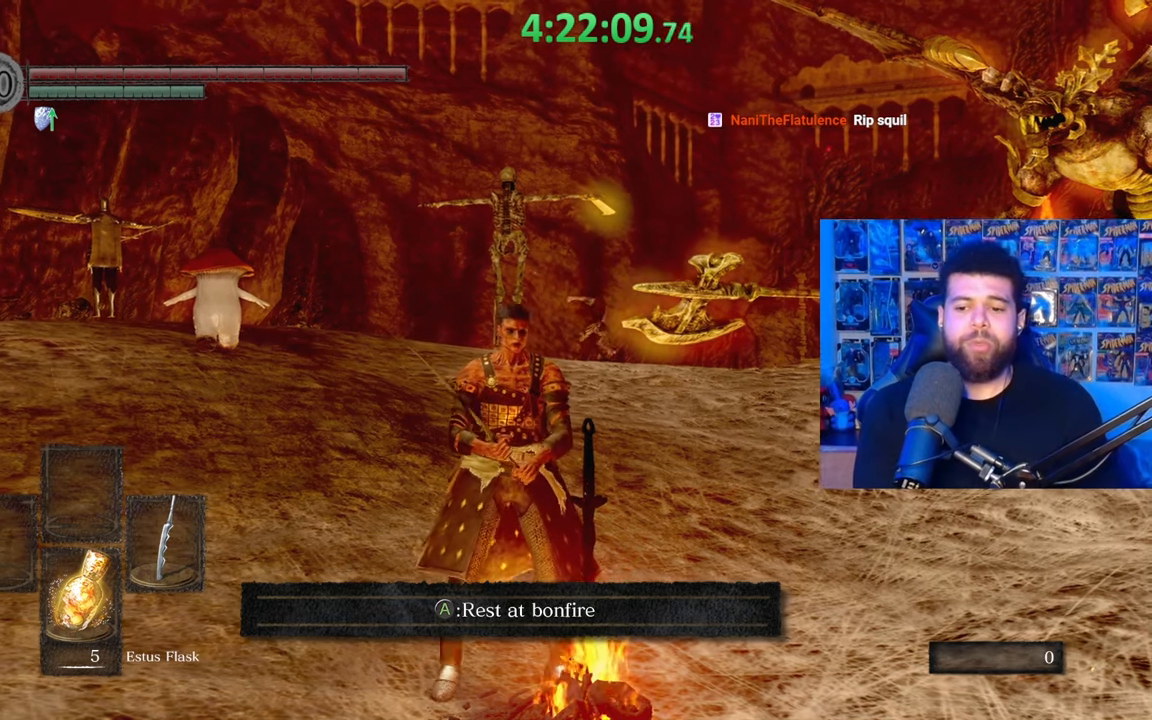
{"buttons": [], "left_stick": "center", "right_stick": "center", "events": [[133, "A", "down"], [267, "A", "up"]]}
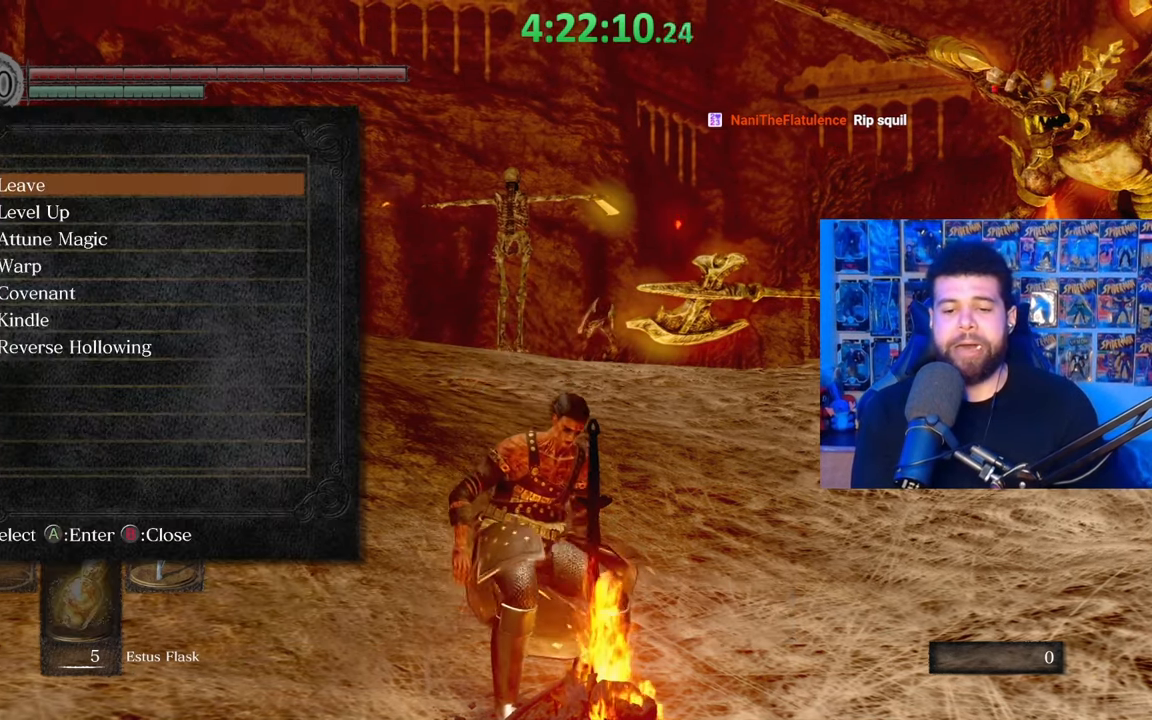
{"buttons": [], "left_stick": "center", "right_stick": "center", "events": []}
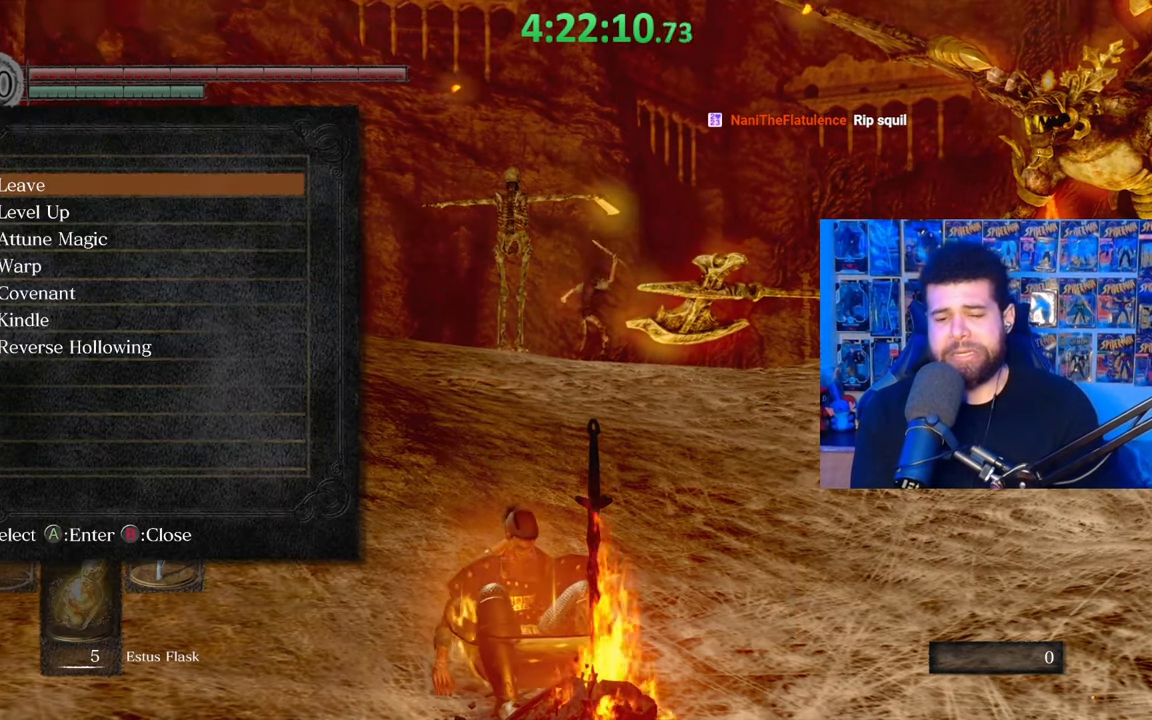
{"buttons": [], "left_stick": "center", "right_stick": "center", "events": []}
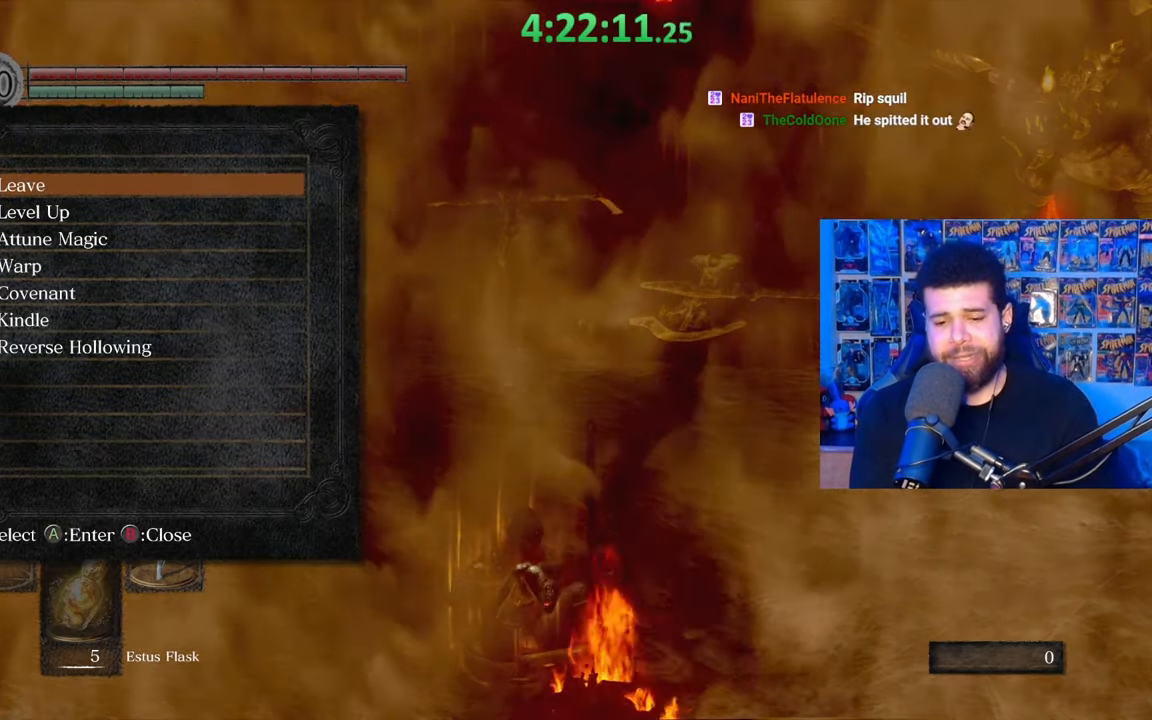
{"buttons": [], "left_stick": "center", "right_stick": "center", "events": []}
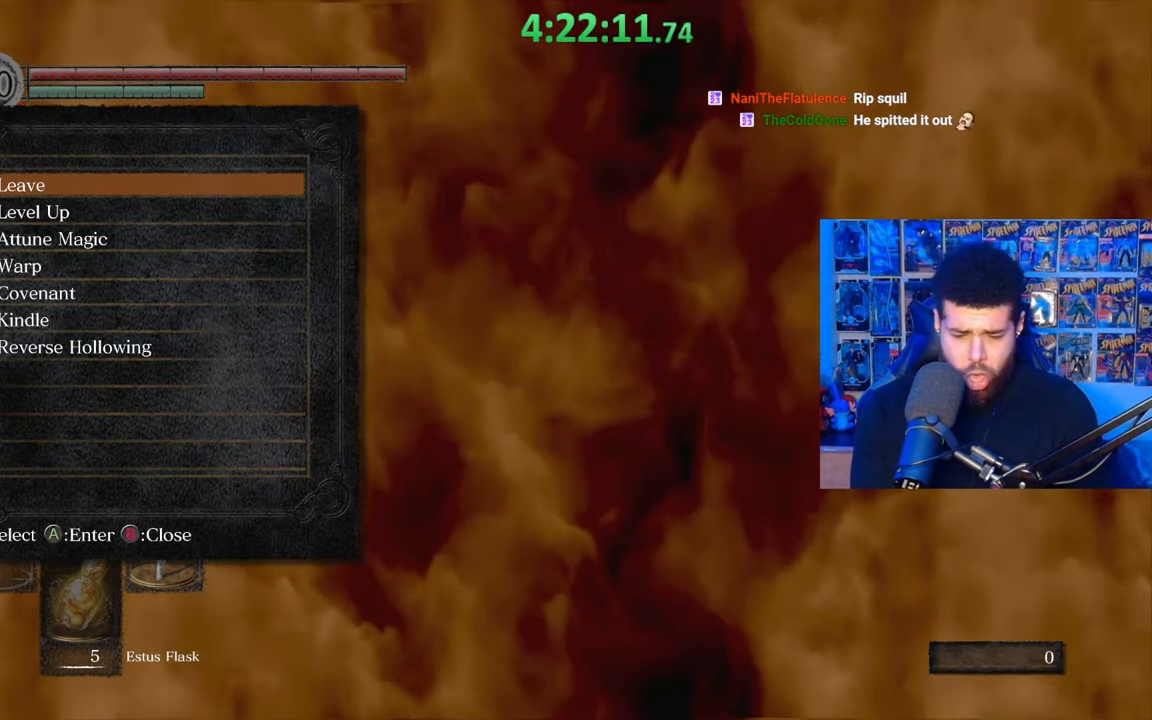
{"buttons": [], "left_stick": "center", "right_stick": "center", "events": []}
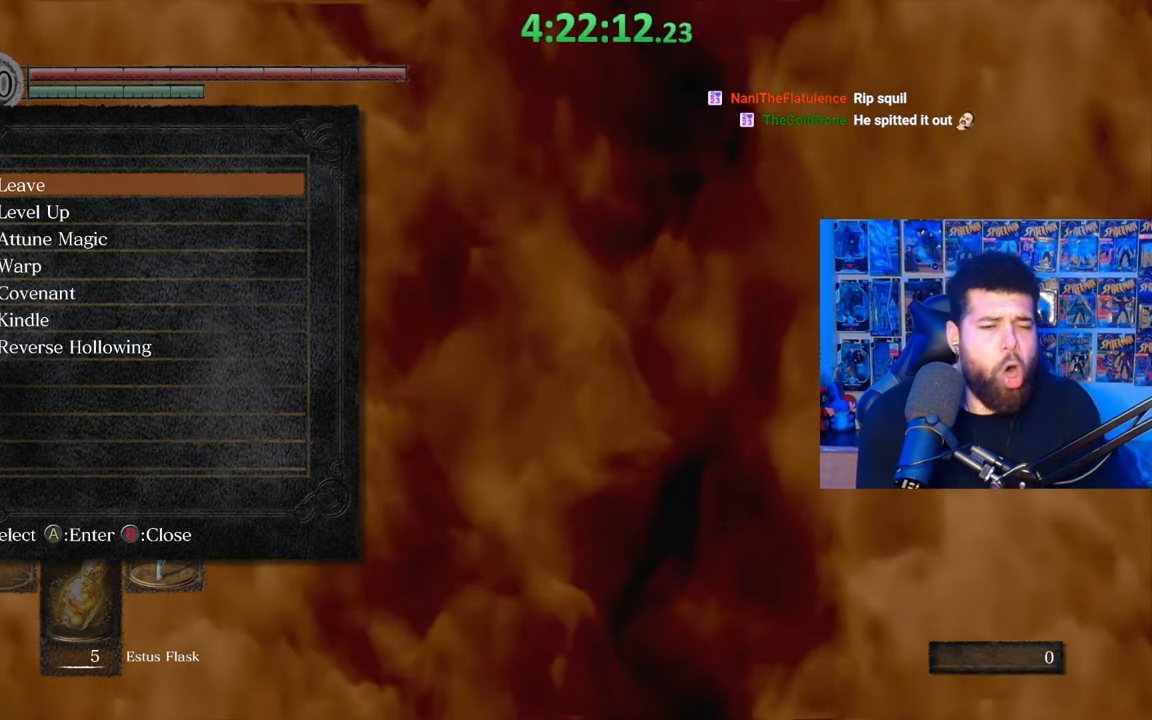
{"buttons": [], "left_stick": "center", "right_stick": "center", "events": []}
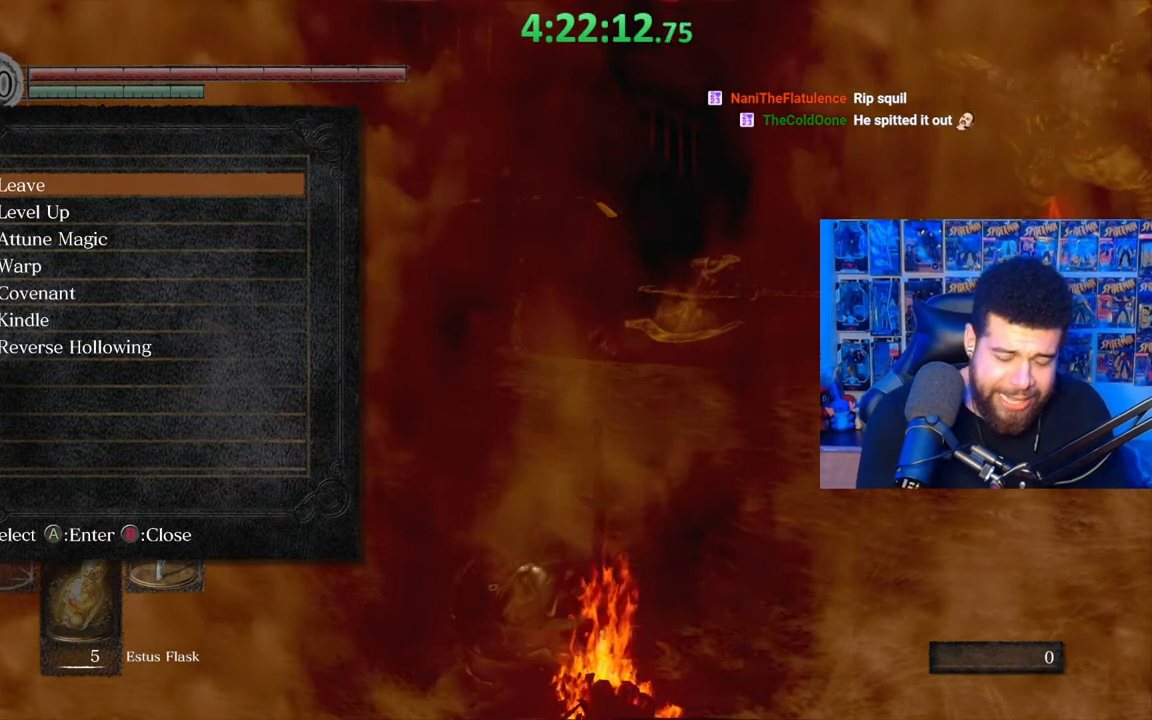
{"buttons": [], "left_stick": "center", "right_stick": "center", "events": []}
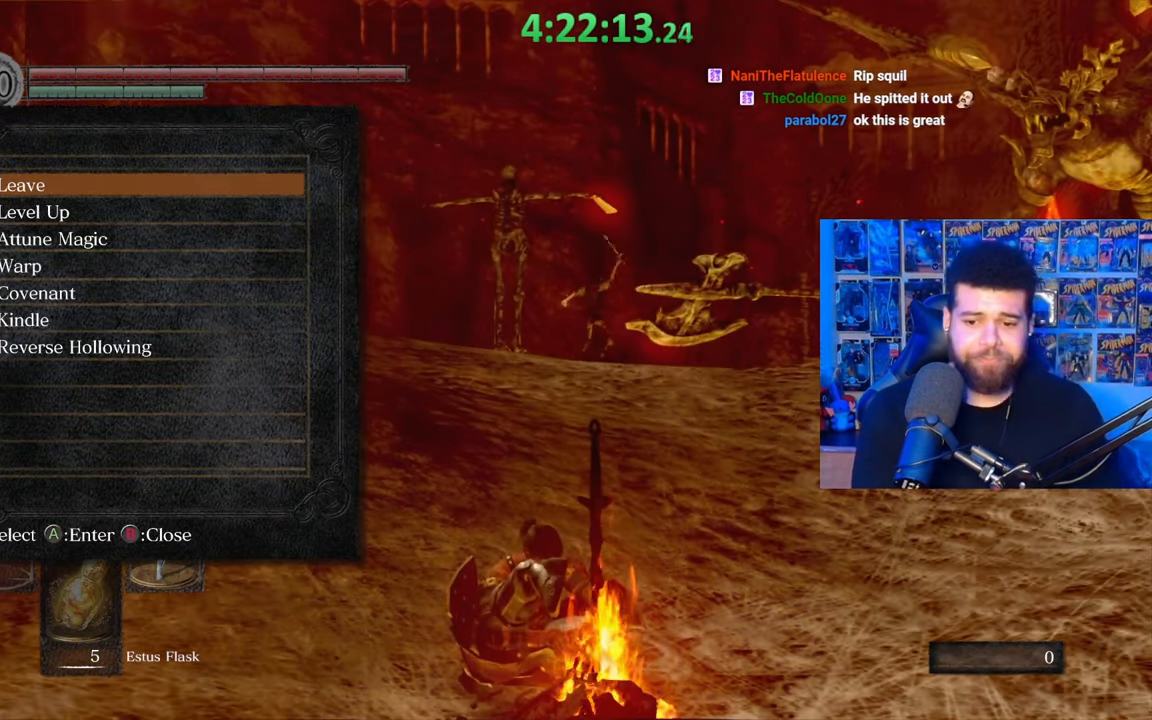
{"buttons": [], "left_stick": "center", "right_stick": "center", "events": [[333, "B", "down"], [433, "B", "up"]]}
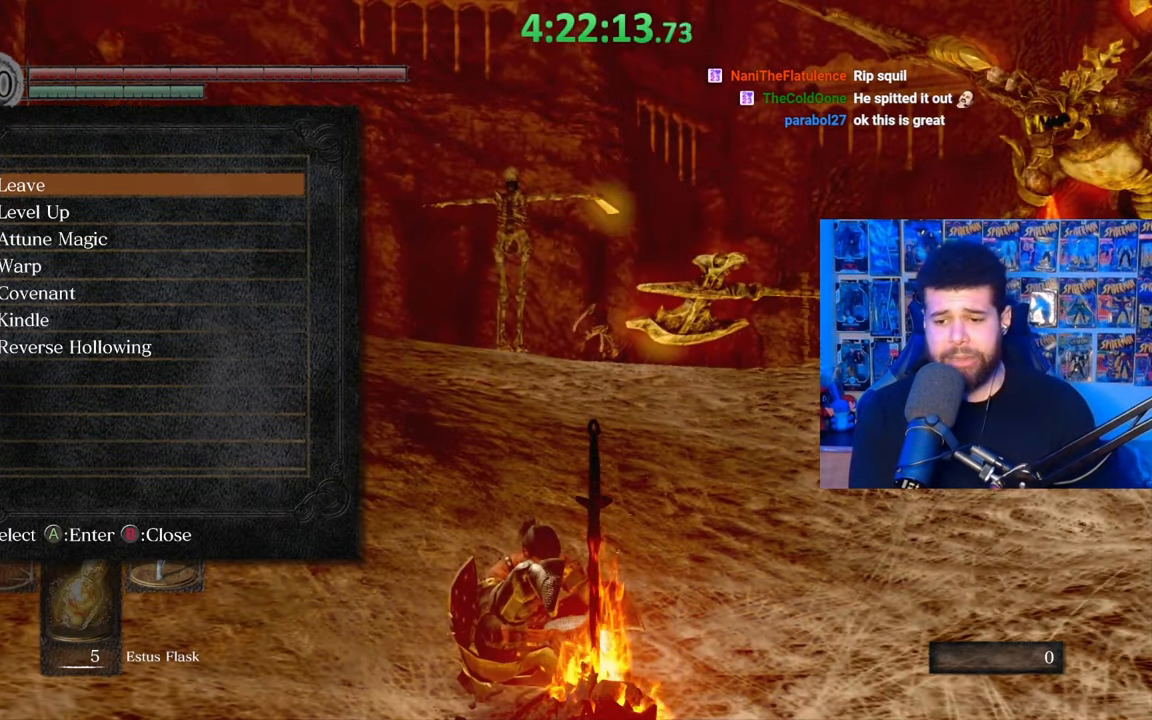
{"buttons": [], "left_stick": "center", "right_stick": "center", "events": []}
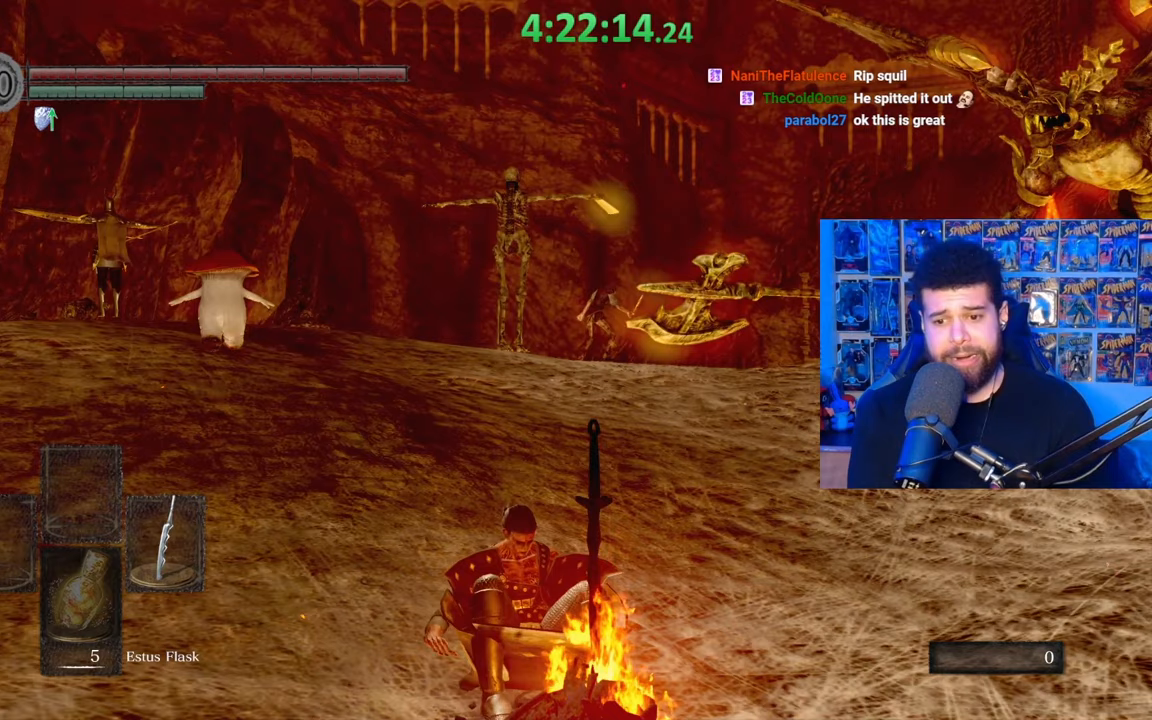
{"buttons": [], "left_stick": "center", "right_stick": "center", "events": []}
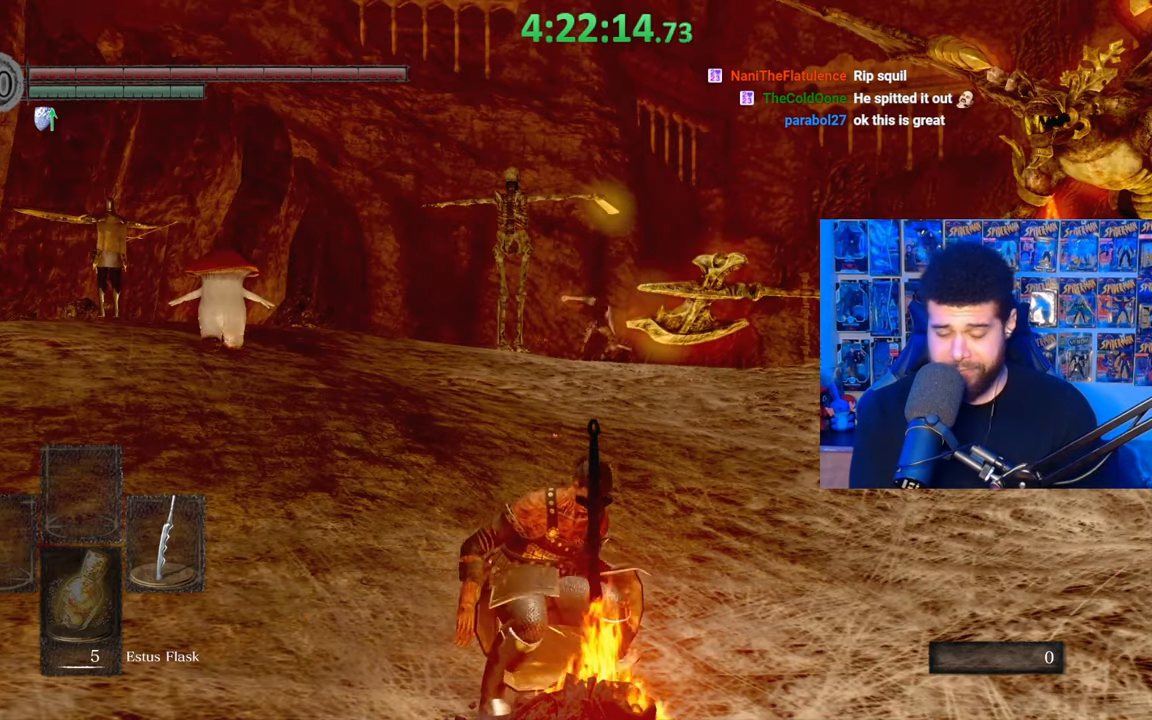
{"buttons": [], "left_stick": "up", "right_stick": "center", "events": [[483, "left_stick", "up"]]}
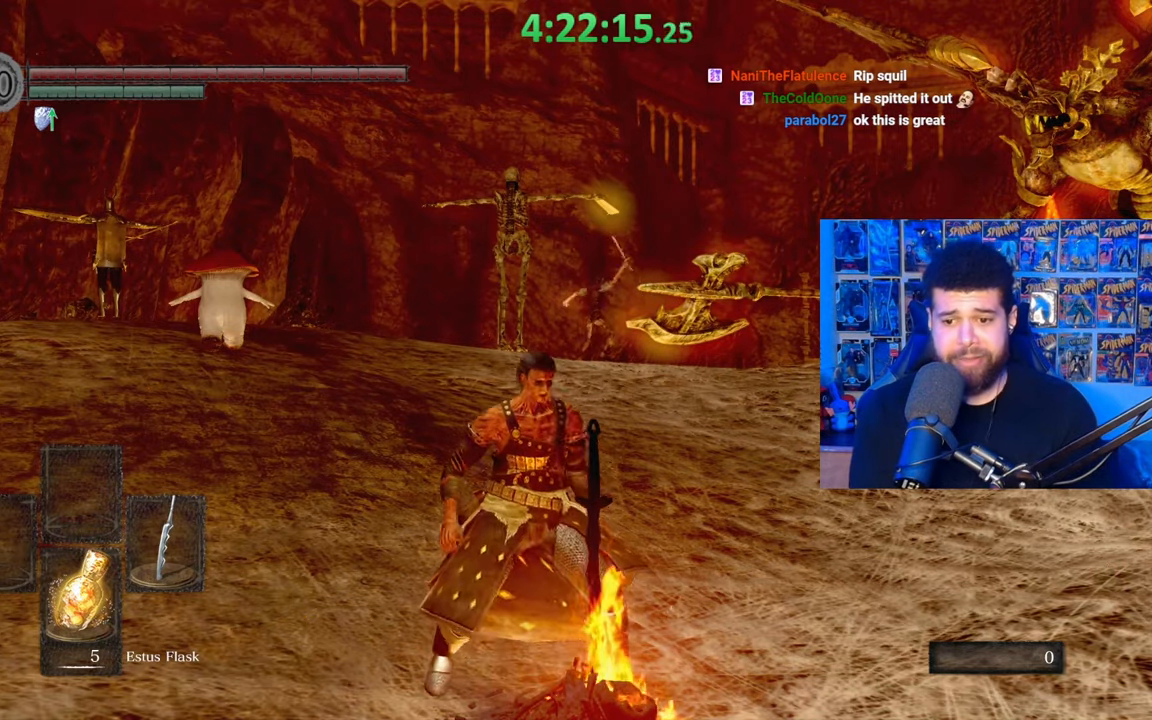
{"buttons": [], "left_stick": "center", "right_stick": "center", "events": [[333, "left_stick", "center"]]}
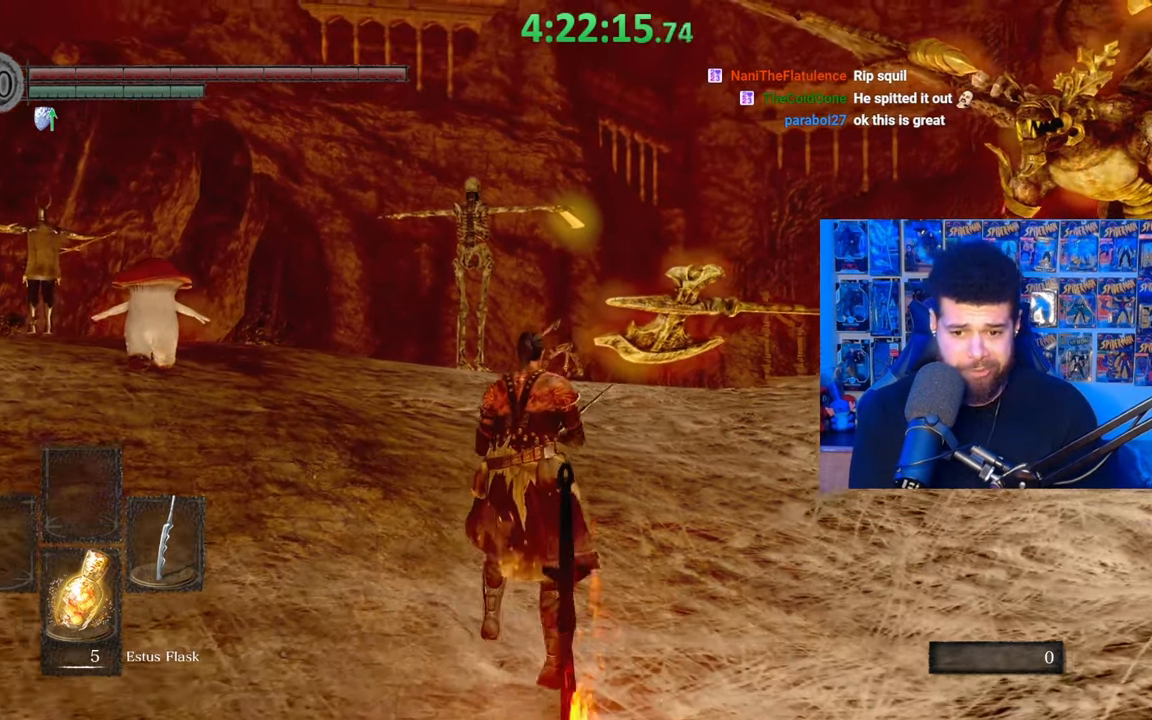
{"buttons": [], "left_stick": "center", "right_stick": "center", "events": []}
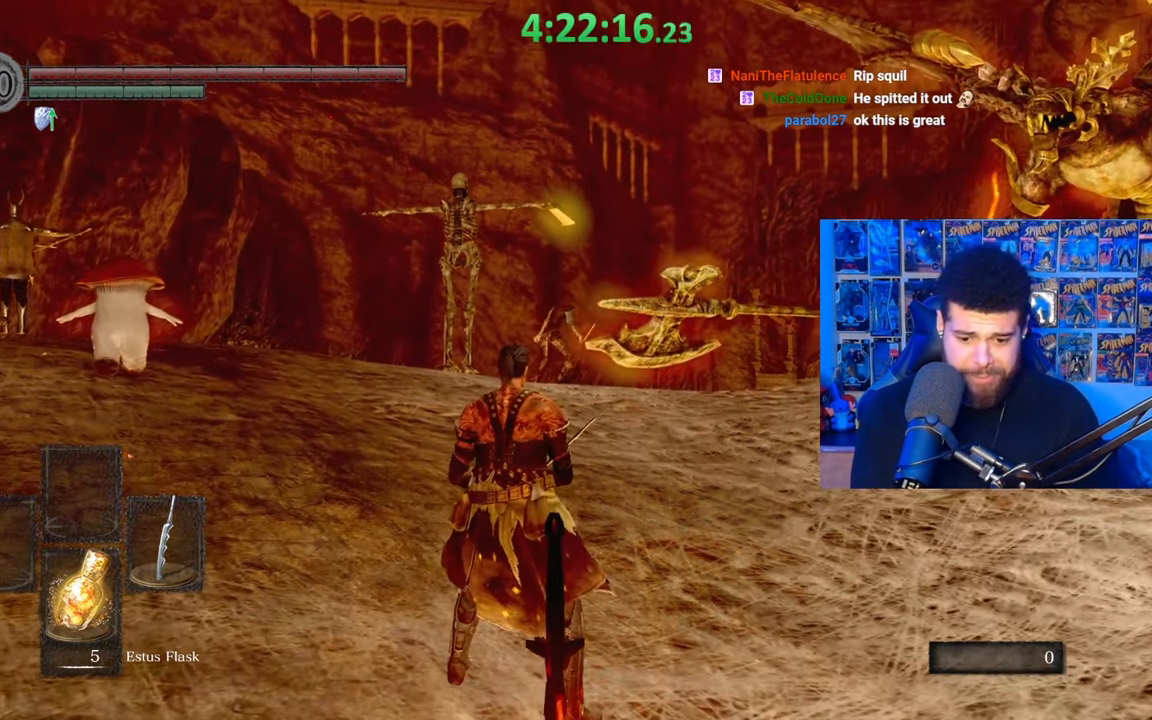
{"buttons": [], "left_stick": "center", "right_stick": "center", "events": []}
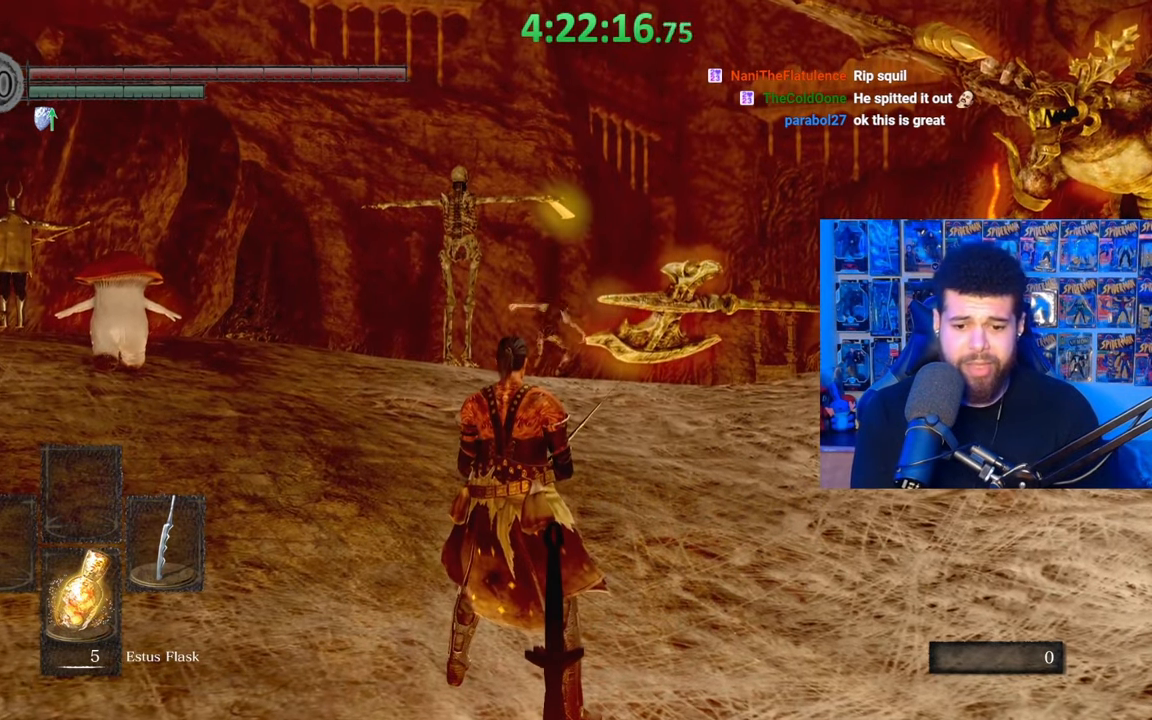
{"buttons": [], "left_stick": "center", "right_stick": "down", "events": [[467, "right_stick", "down"]]}
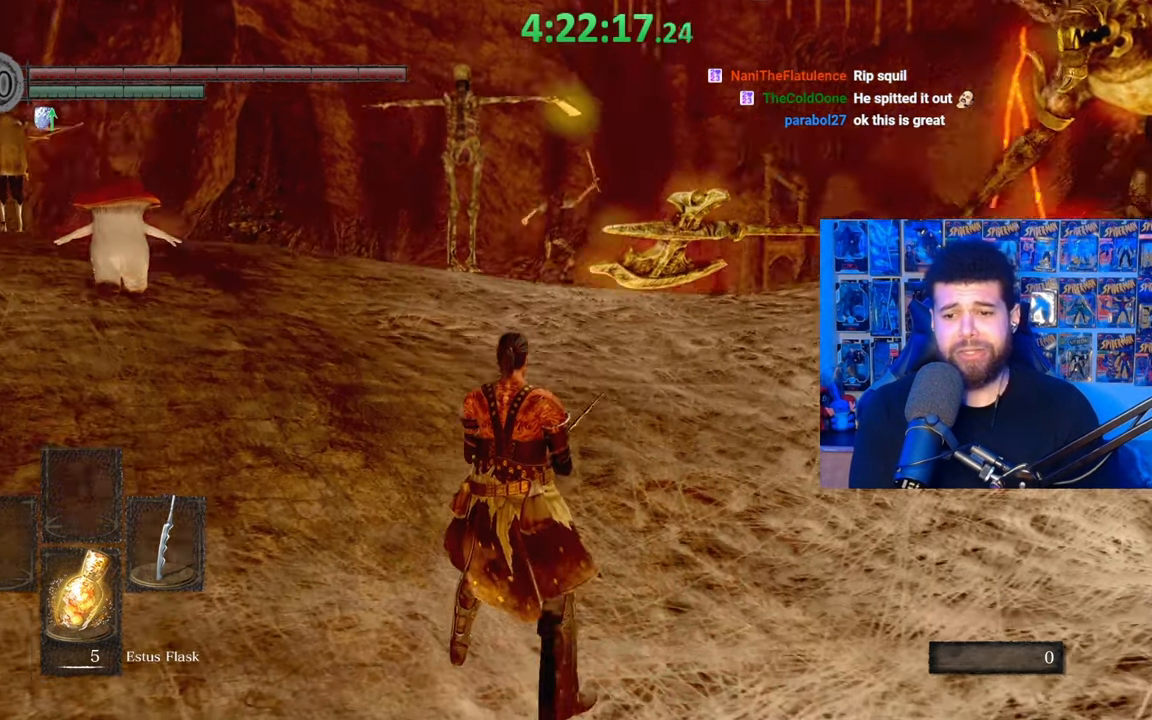
{"buttons": [], "left_stick": "up", "right_stick": "center", "events": [[83, "right_stick", "center"], [317, "left_stick", "up-right"], [433, "left_stick", "up"]]}
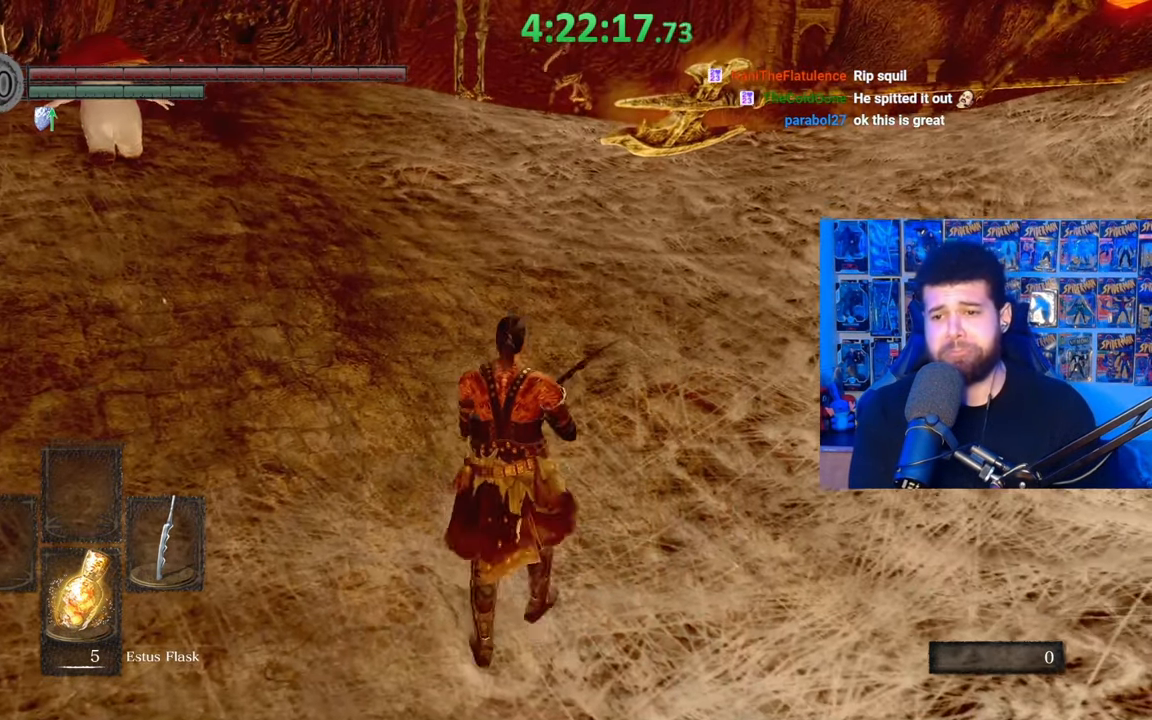
{"buttons": [], "left_stick": "up", "right_stick": "center", "events": []}
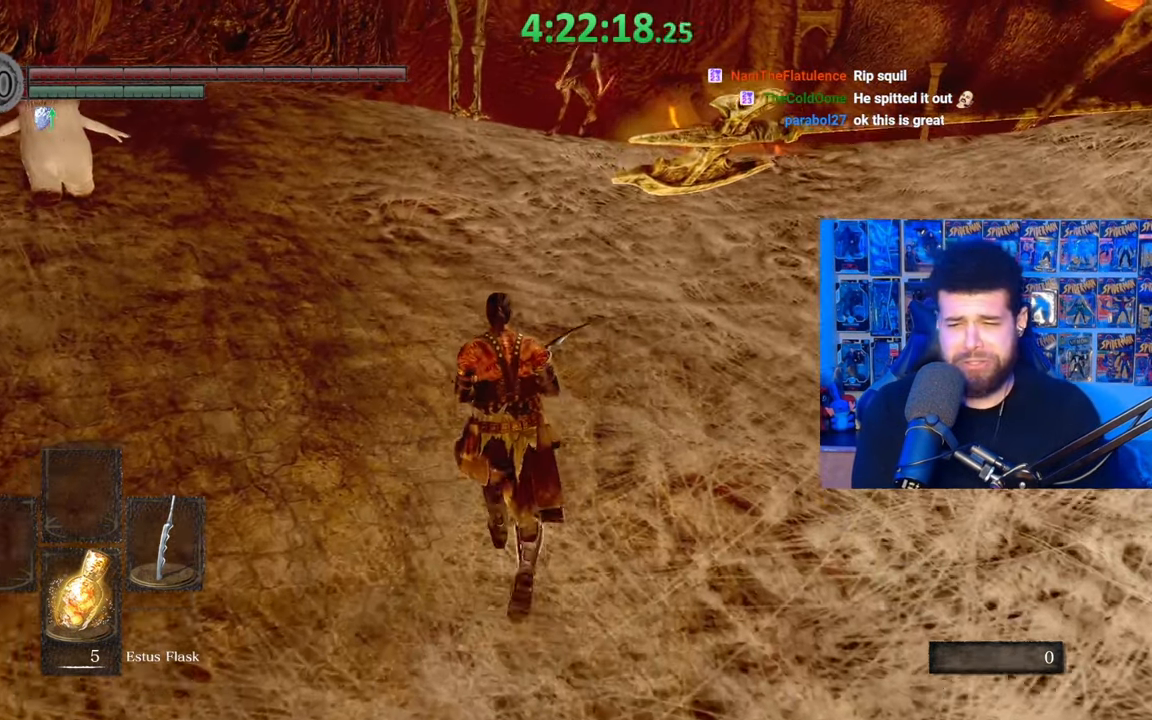
{"buttons": [], "left_stick": "up", "right_stick": "center", "events": []}
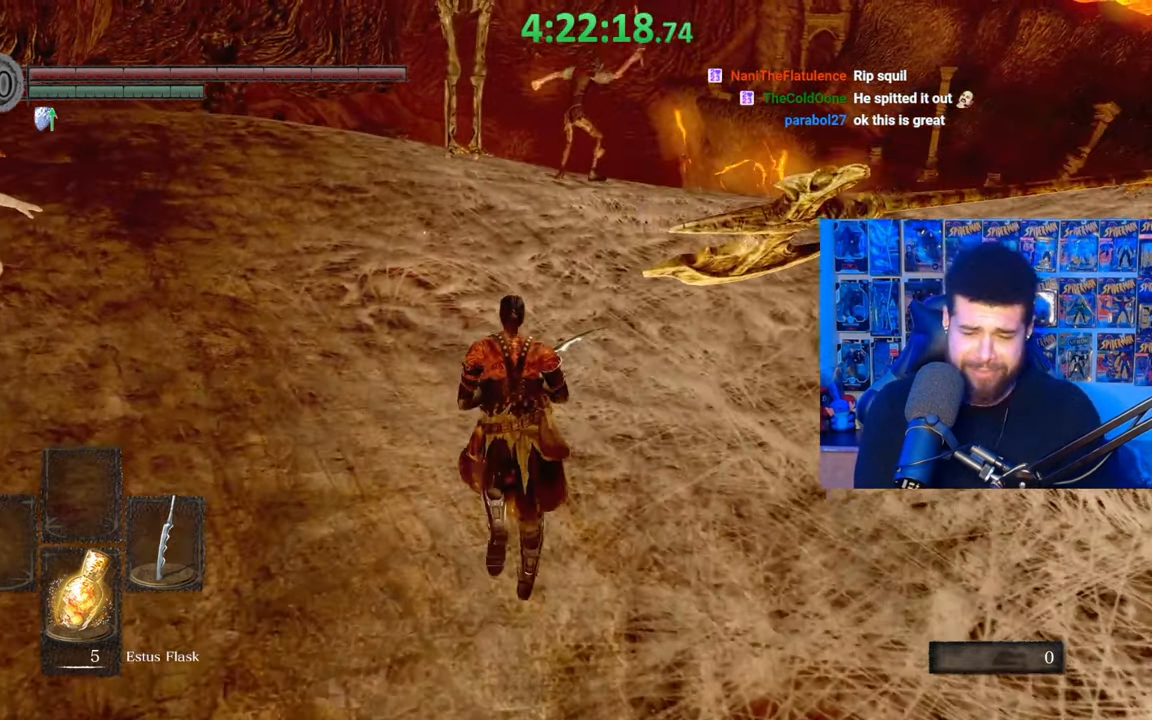
{"buttons": [], "left_stick": "center", "right_stick": "center", "events": [[33, "left_stick", "center"]]}
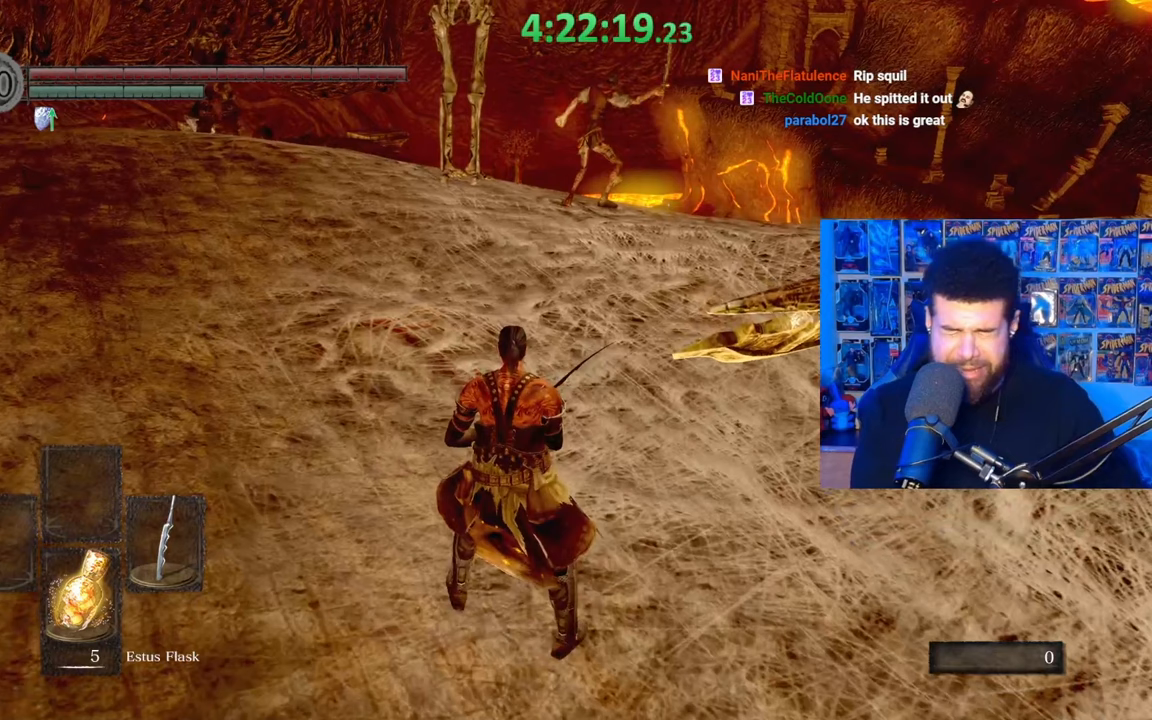
{"buttons": [], "left_stick": "center", "right_stick": "center", "events": []}
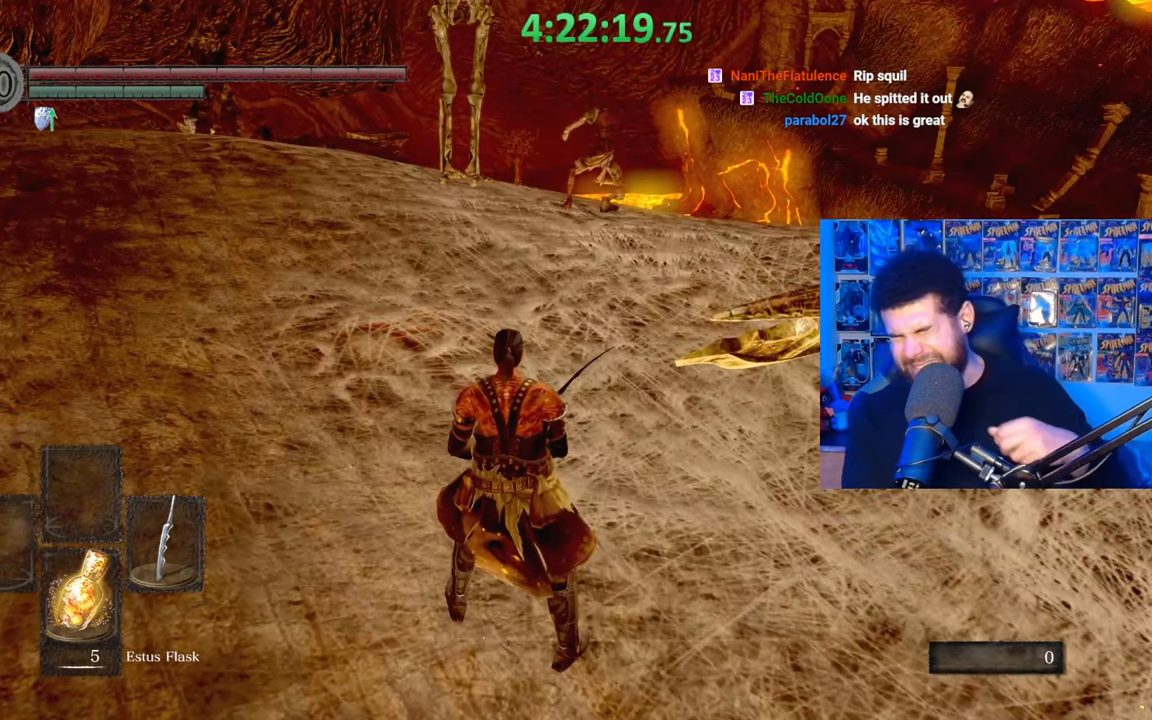
{"buttons": [], "left_stick": "center", "right_stick": "center", "events": []}
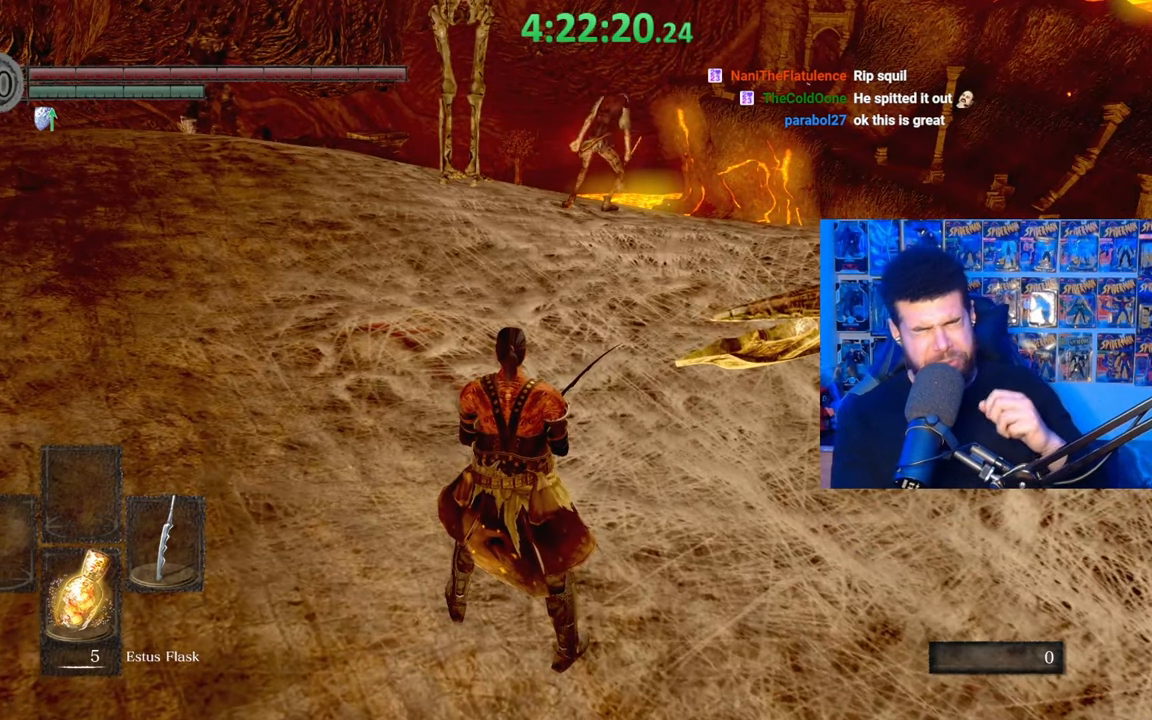
{"buttons": [], "left_stick": "center", "right_stick": "center", "events": []}
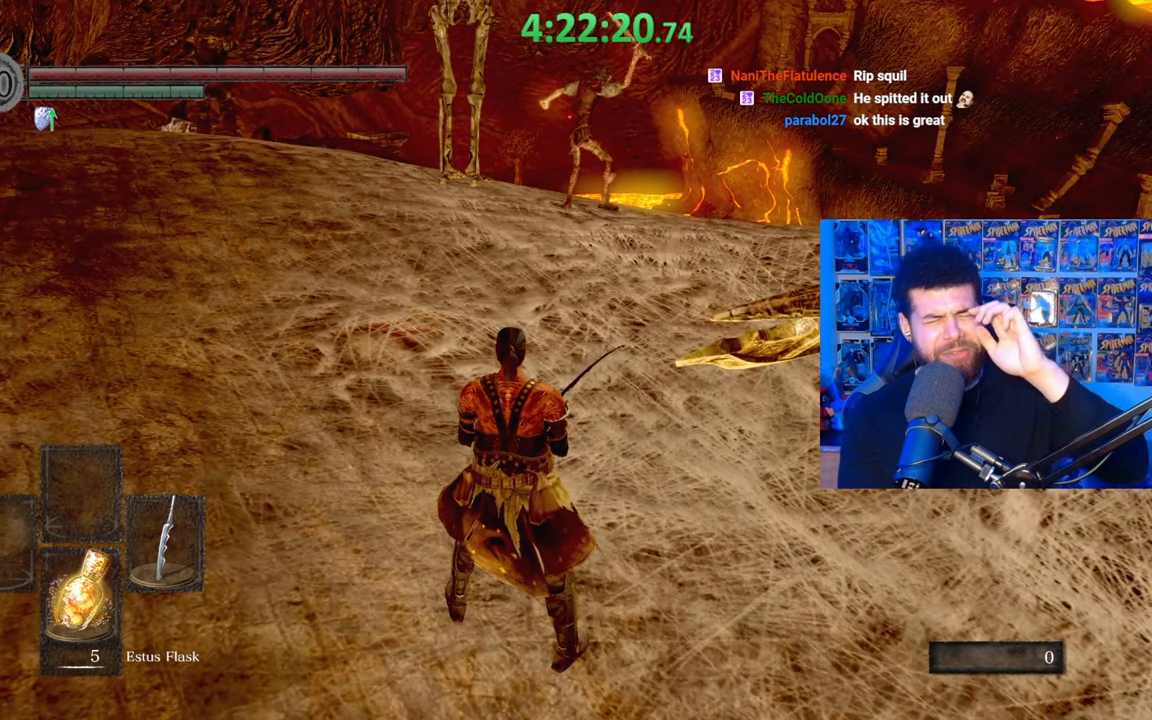
{"buttons": [], "left_stick": "center", "right_stick": "center", "events": []}
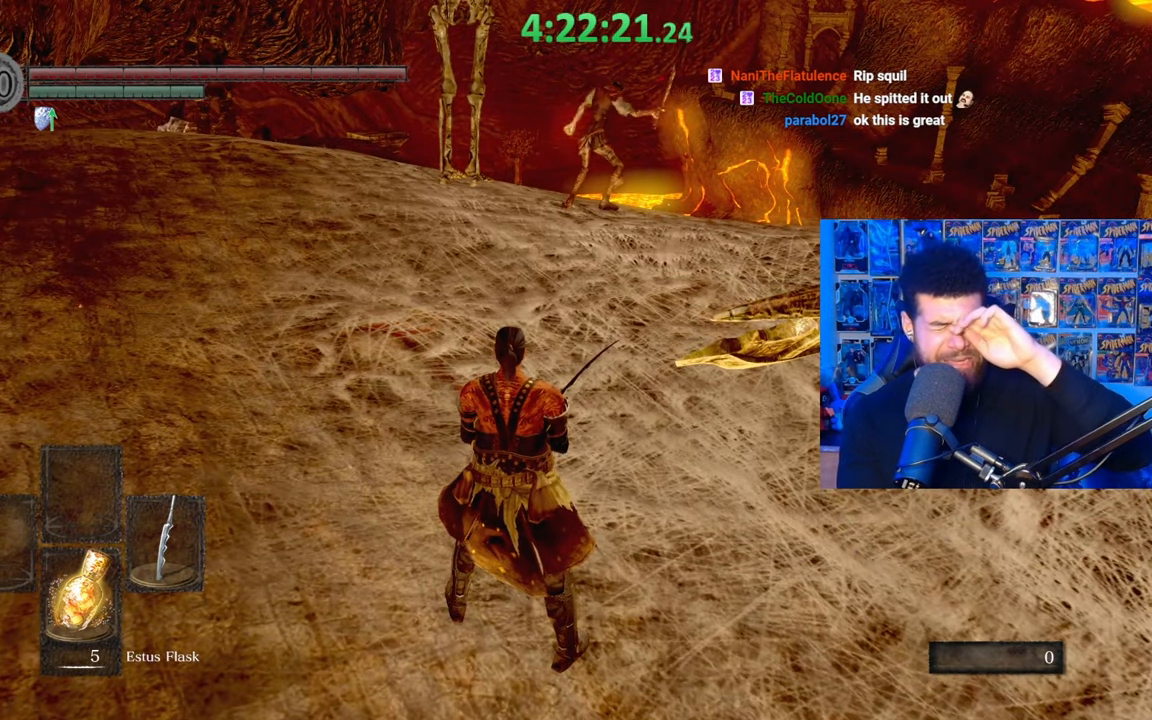
{"buttons": [], "left_stick": "center", "right_stick": "center", "events": []}
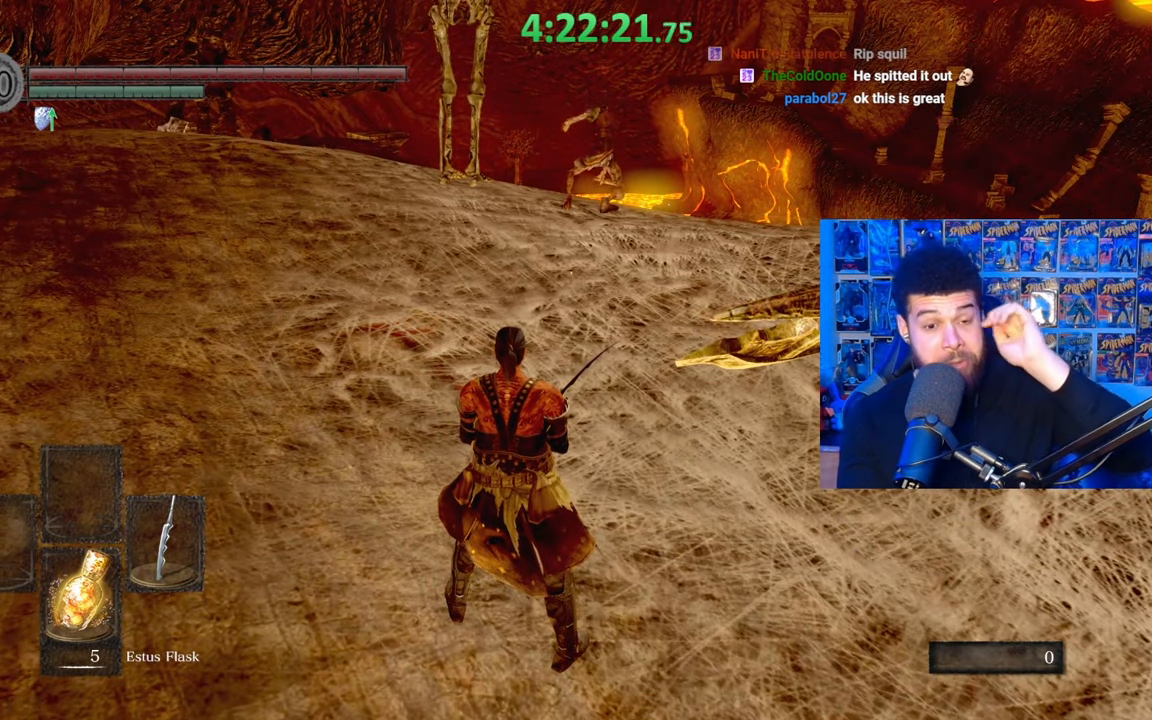
{"buttons": [], "left_stick": "center", "right_stick": "center", "events": []}